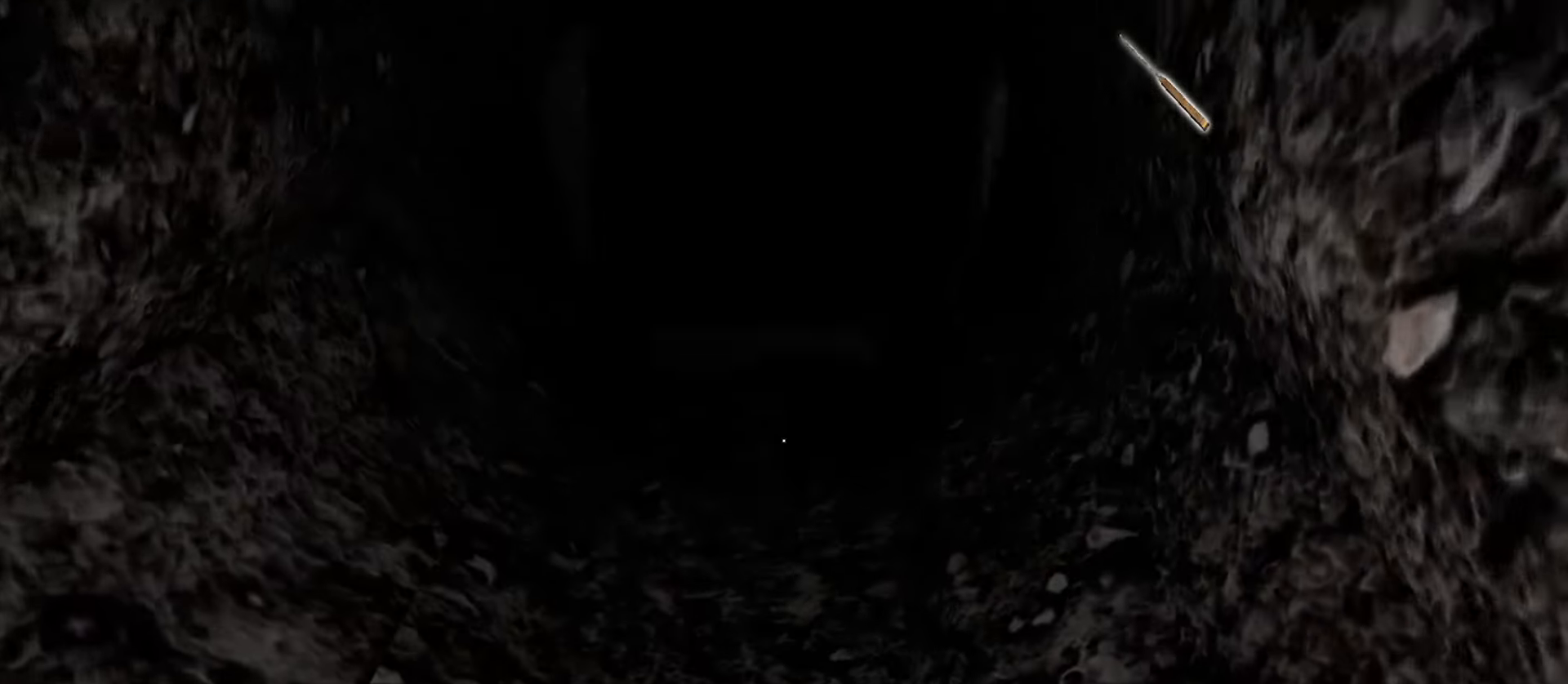
Gameplay with keyboard and mouse; each line is a JSON object with the keys and mouse buttons held at the frame after it. "events" lists presses ("down") and releases ("up") of "1", "2", "3", "4", "5", "a", "alt", "b", "c", "ctrl", "d", "e", "f", "g", "q", "r", "s", "shift", "space", "t", "tab", "v", "w", "x", "z", "mouse_left", "mouse_wheel", "mouse_right", "mouse_mb4" and "mouse_mb5" between this image and that frame as [ms after this image, input, new state], when the widget could be followed in between. "mouse_left", "mouse_wheel", "mouse_right", "mouse_mb4", "mouse_mb5" = the "left", "wheel", "right", "mb4", "mb5" buttons of the "mouse" list. No other keys are recorded. "wheel" means that the mouse wheel is clicked or scrolled. Mouse movement is not recorded.
{"keys": ["w"], "mouse": [], "events": []}
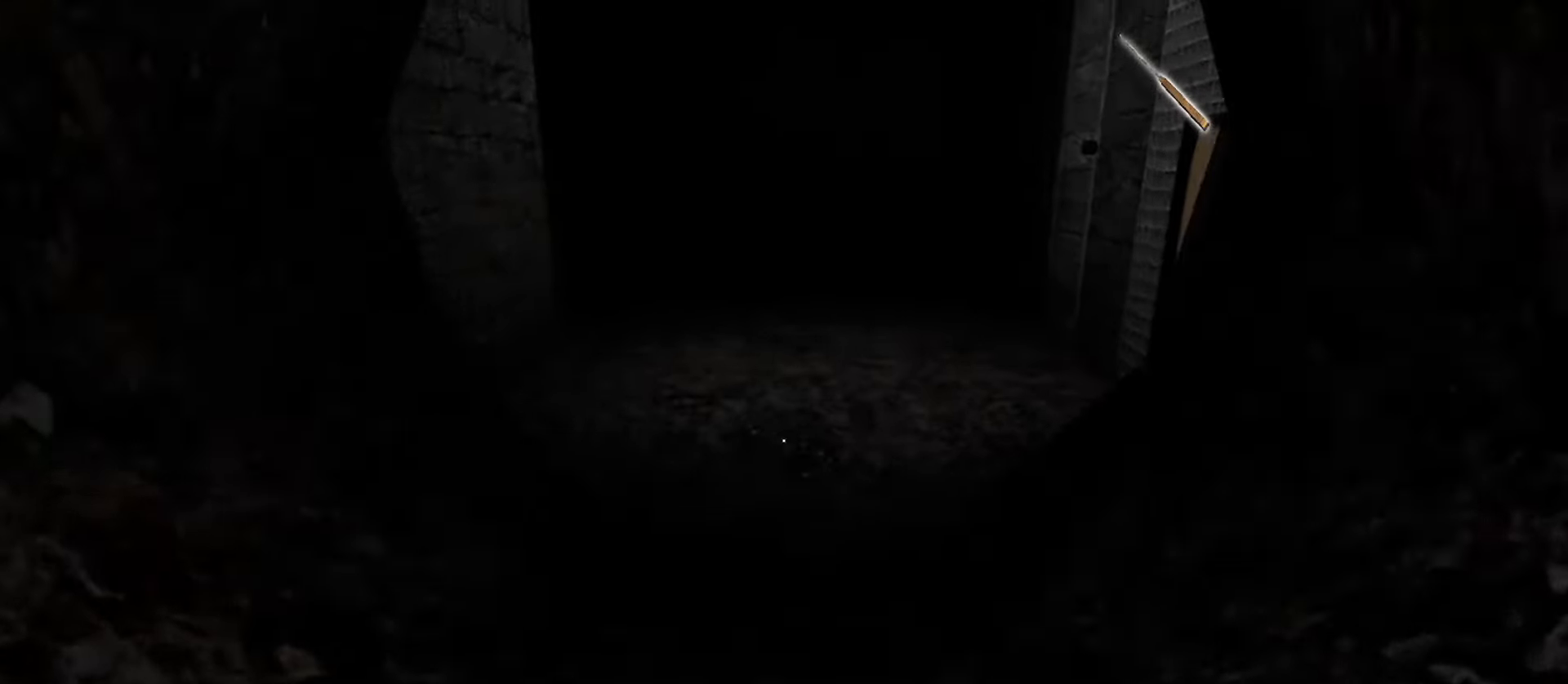
{"keys": ["w"], "mouse": [], "events": []}
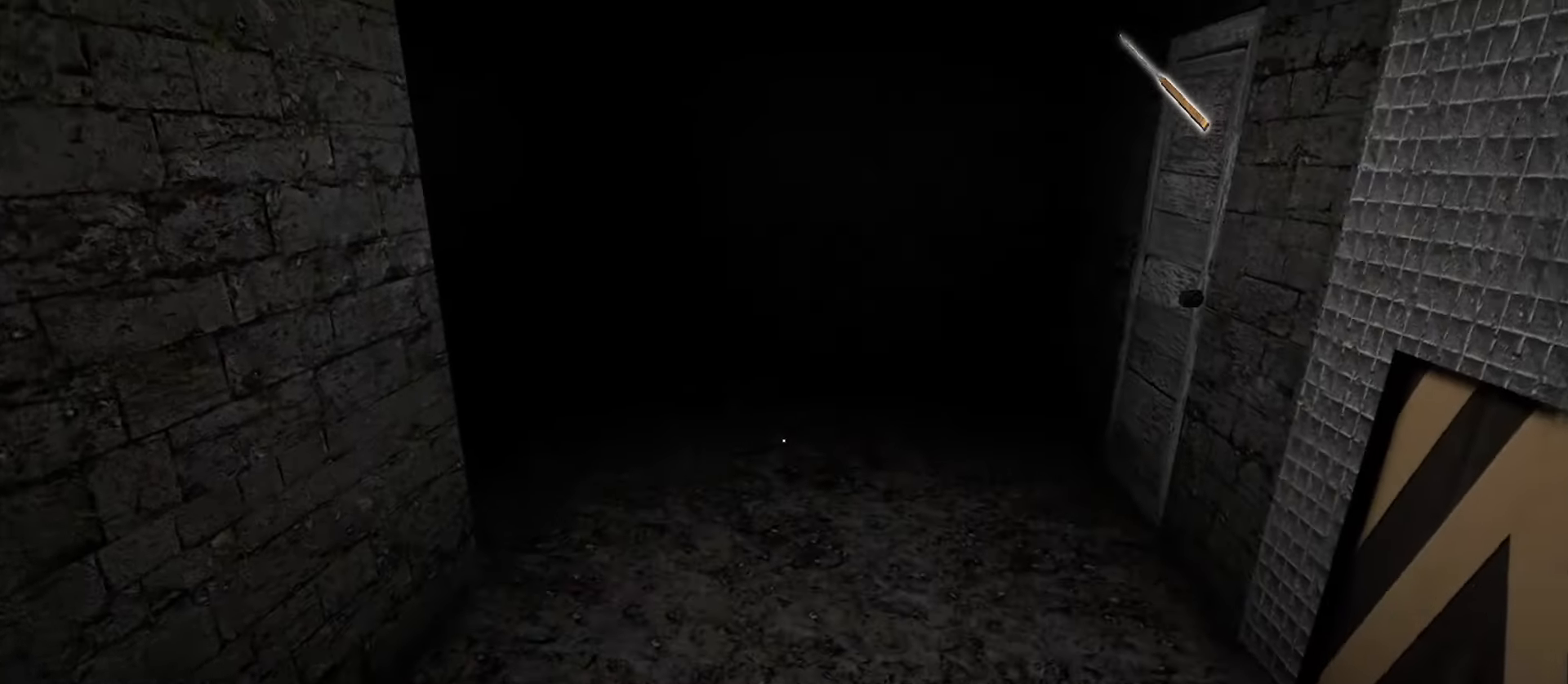
{"keys": ["a", "w"], "mouse": [], "events": [[417, "a", "down"]]}
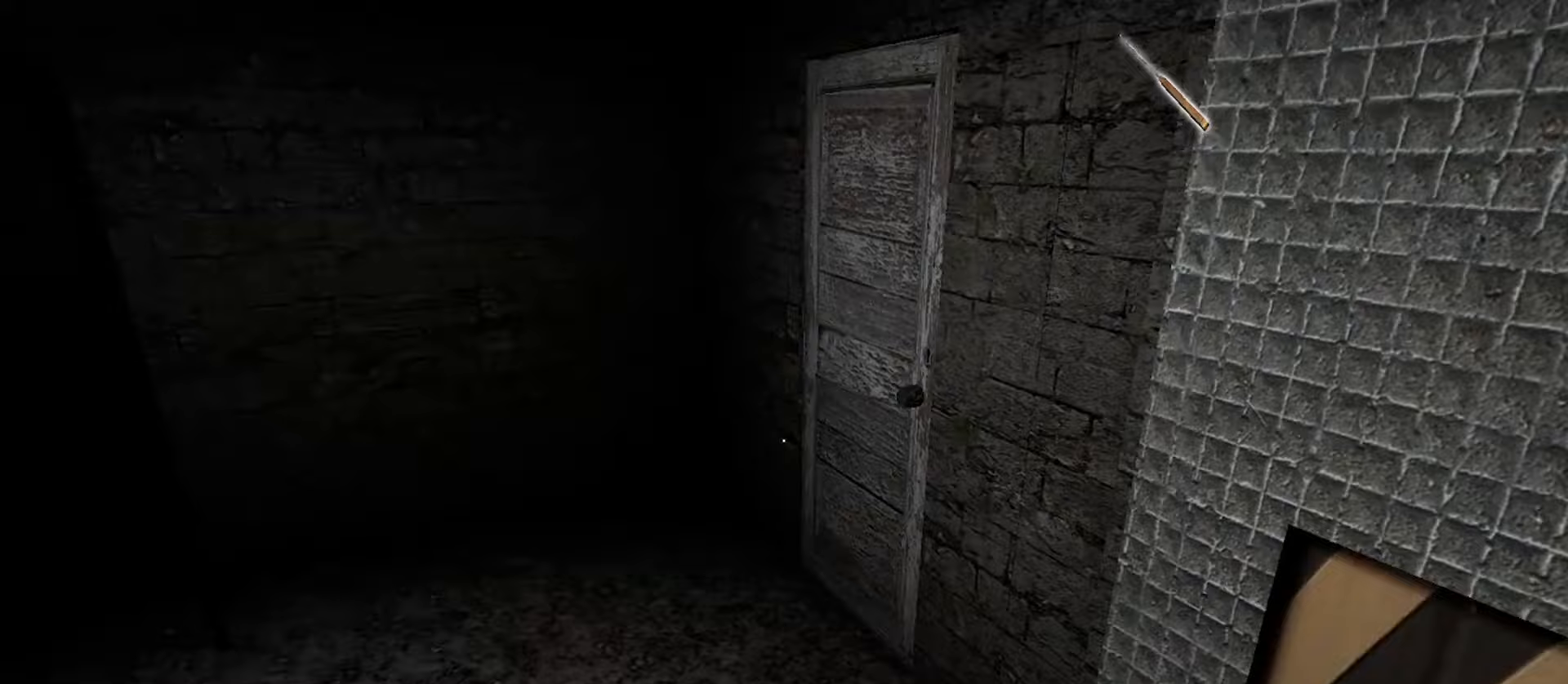
{"keys": ["w"], "mouse": [], "events": [[250, "e", "down"], [350, "e", "up"], [450, "a", "up"]]}
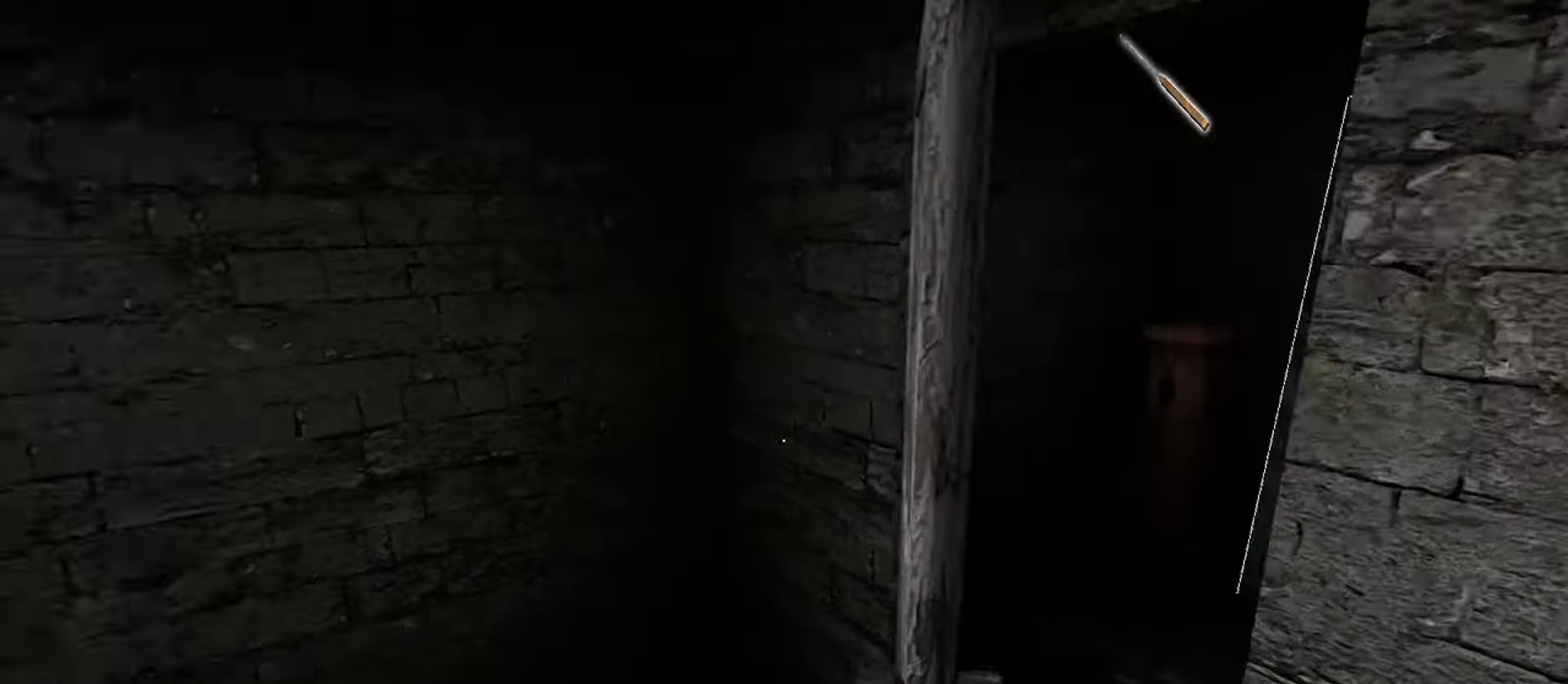
{"keys": ["w"], "mouse": [], "events": []}
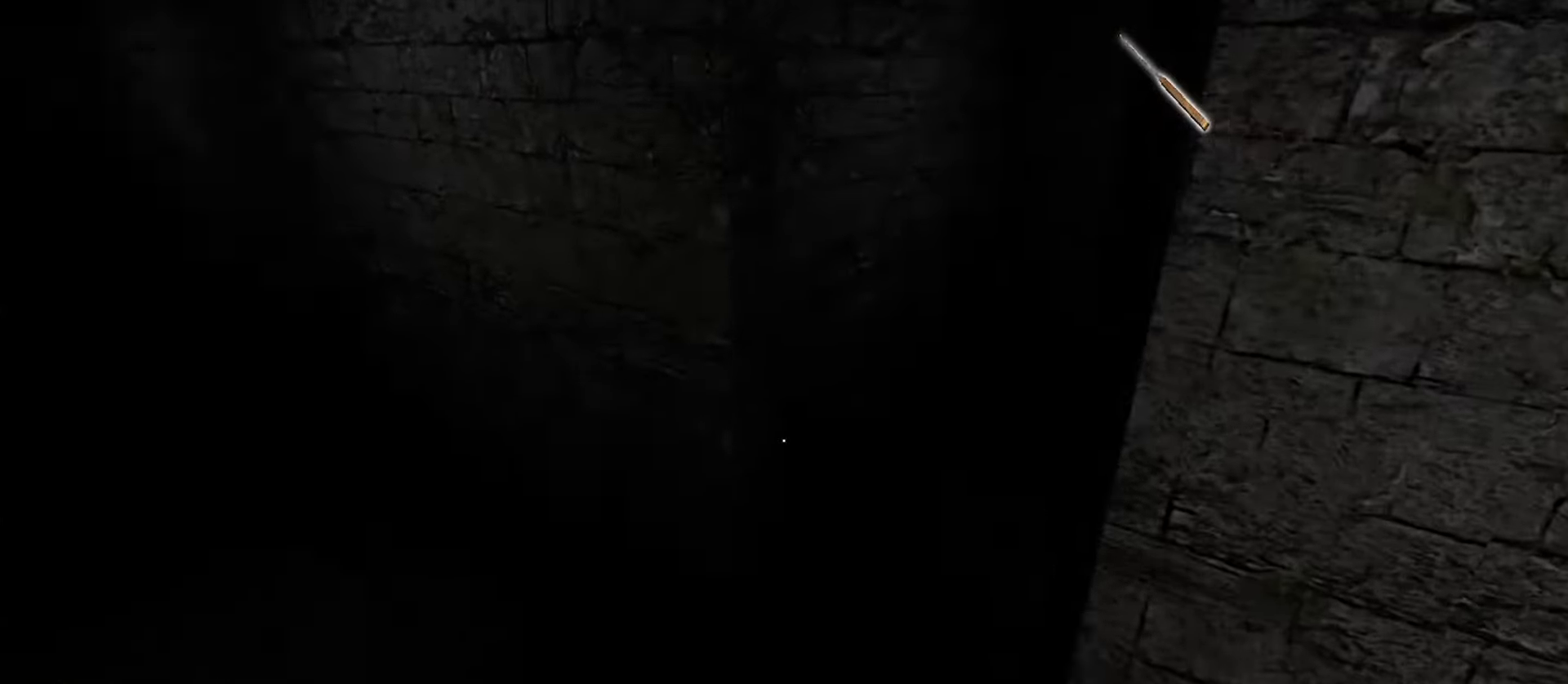
{"keys": ["d", "w"], "mouse": [], "events": [[283, "d", "down"]]}
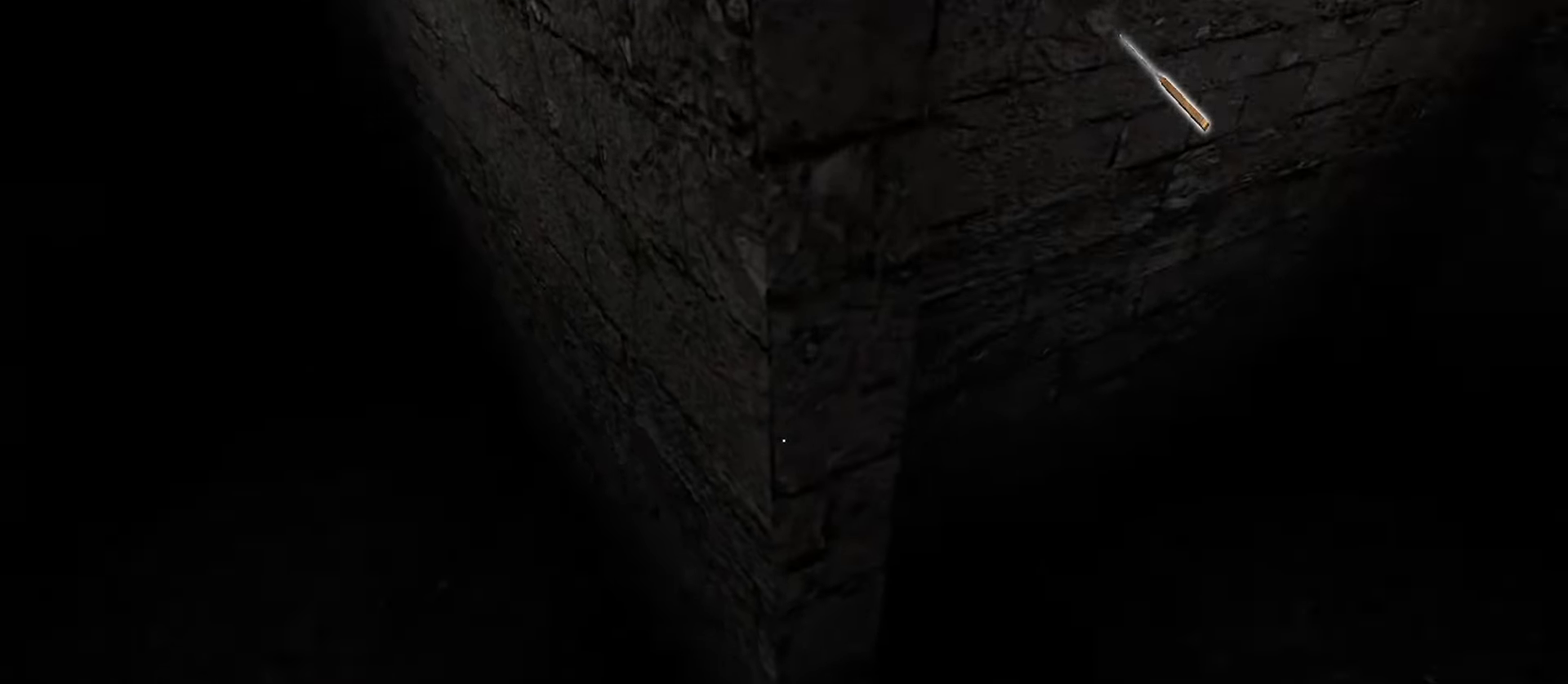
{"keys": [], "mouse": [], "events": [[183, "w", "up"], [283, "d", "up"]]}
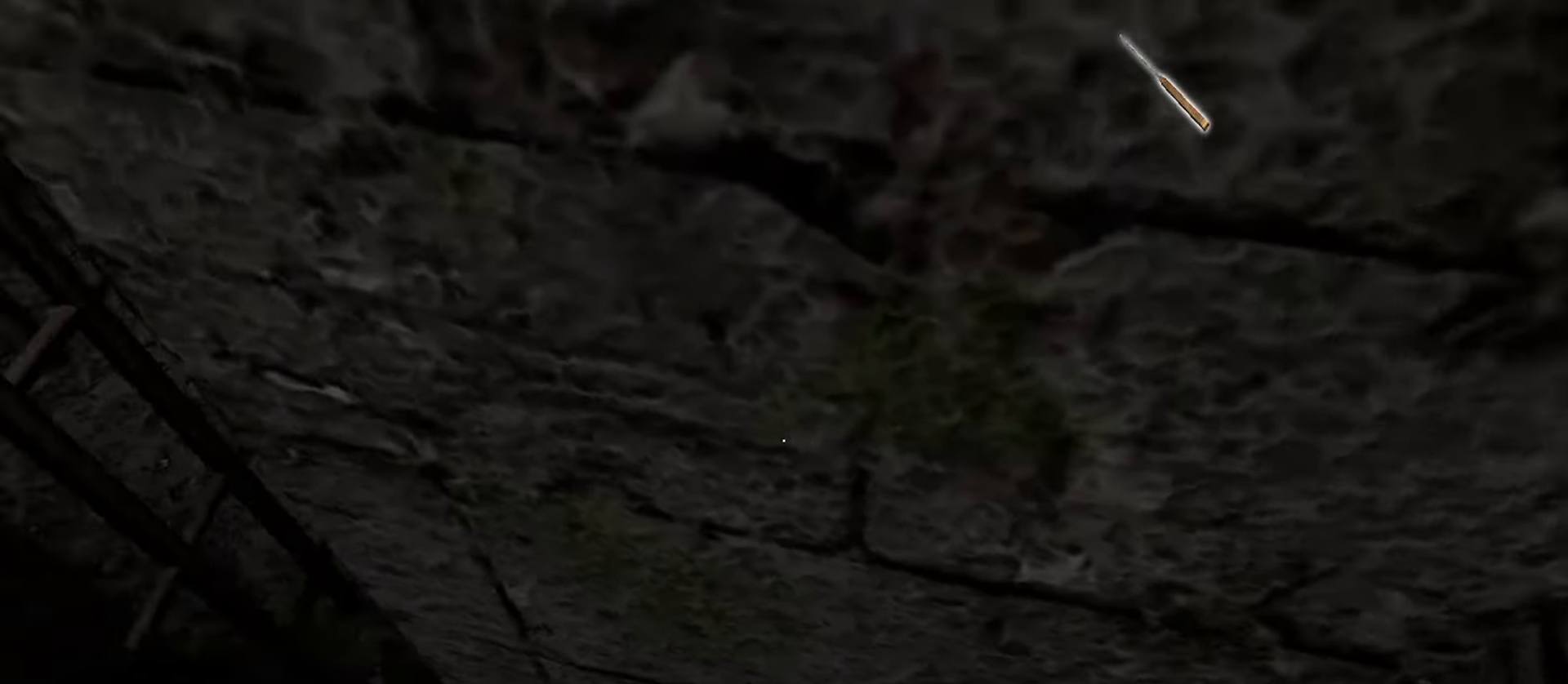
{"keys": ["a"], "mouse": [], "events": [[367, "a", "down"]]}
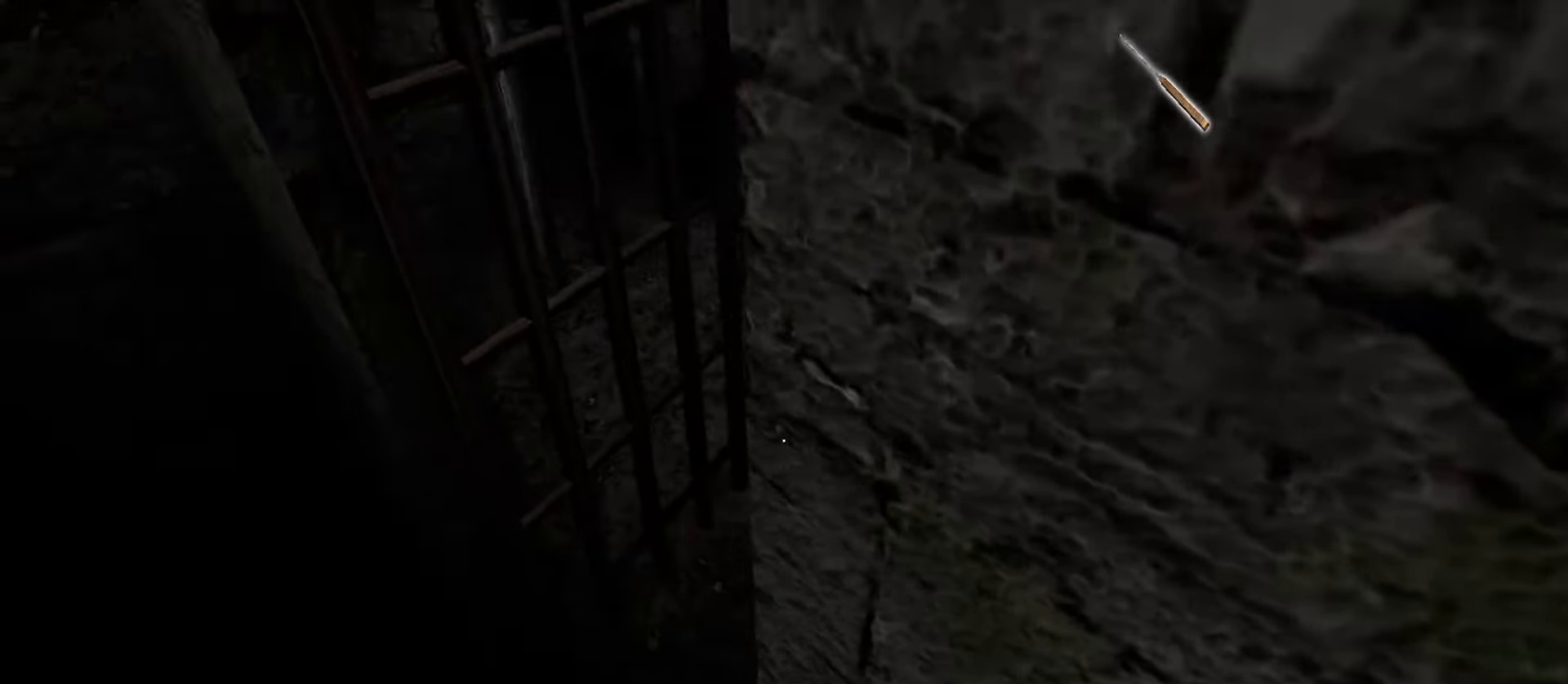
{"keys": ["s"], "mouse": [], "events": [[17, "a", "up"], [450, "s", "down"]]}
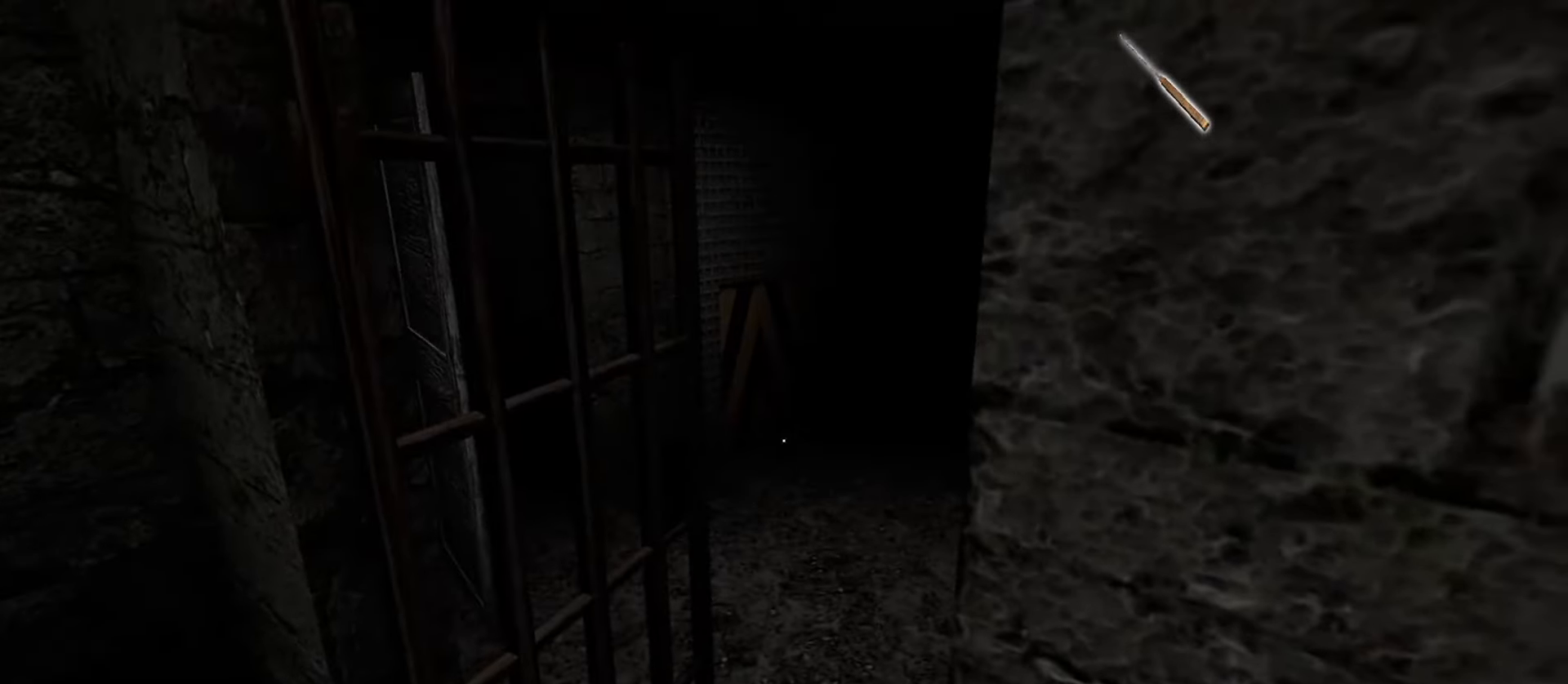
{"keys": [], "mouse": [], "events": [[233, "s", "up"], [317, "a", "down"], [417, "a", "up"]]}
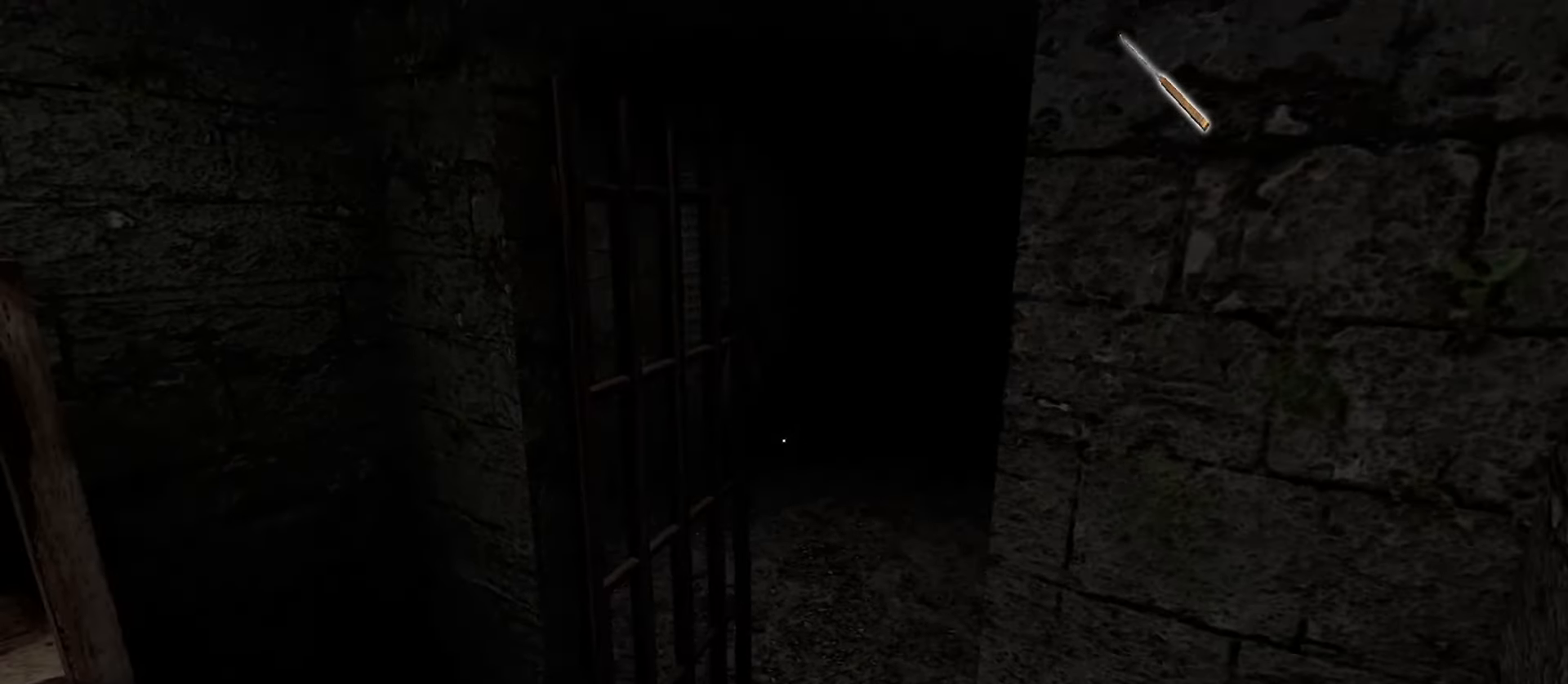
{"keys": [], "mouse": [], "events": [[367, "w", "down"], [450, "w", "up"]]}
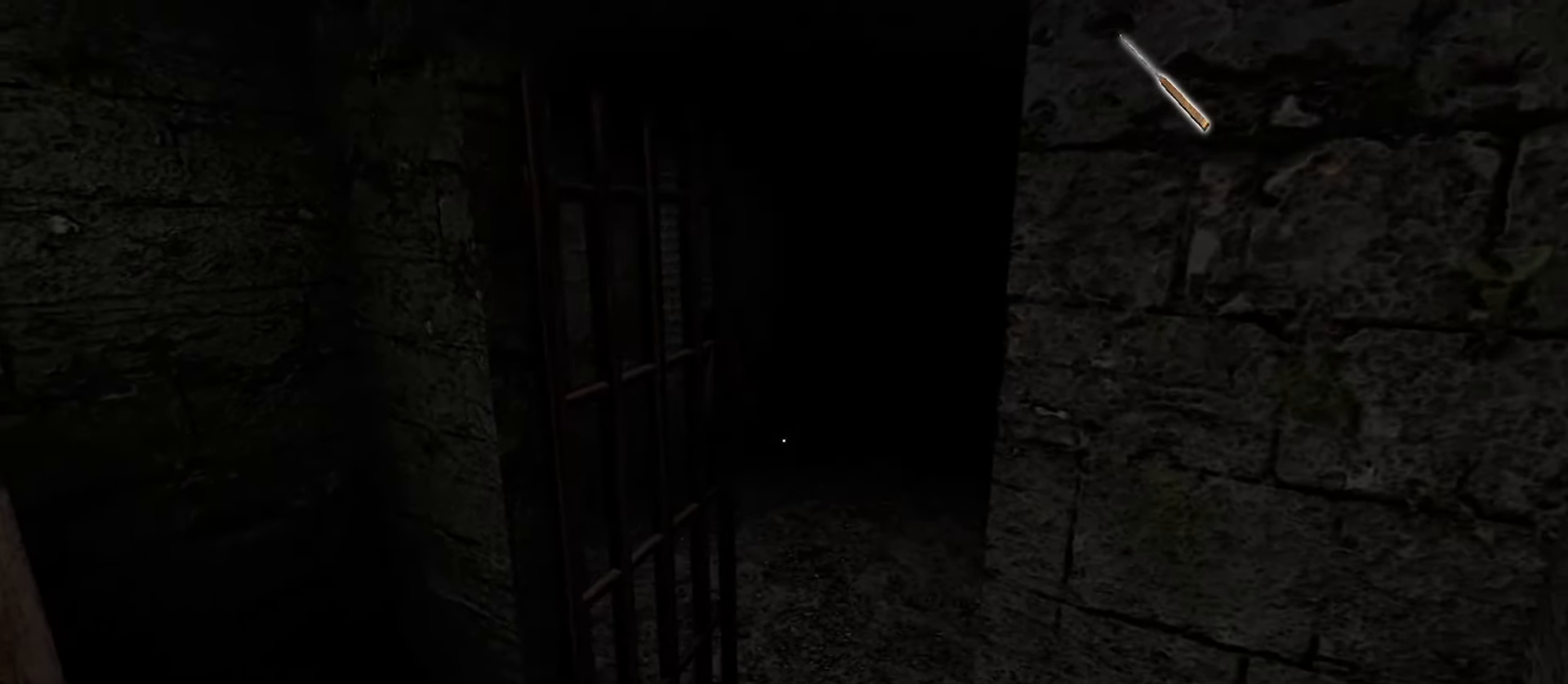
{"keys": [], "mouse": [], "events": [[167, "w", "down"], [283, "w", "up"]]}
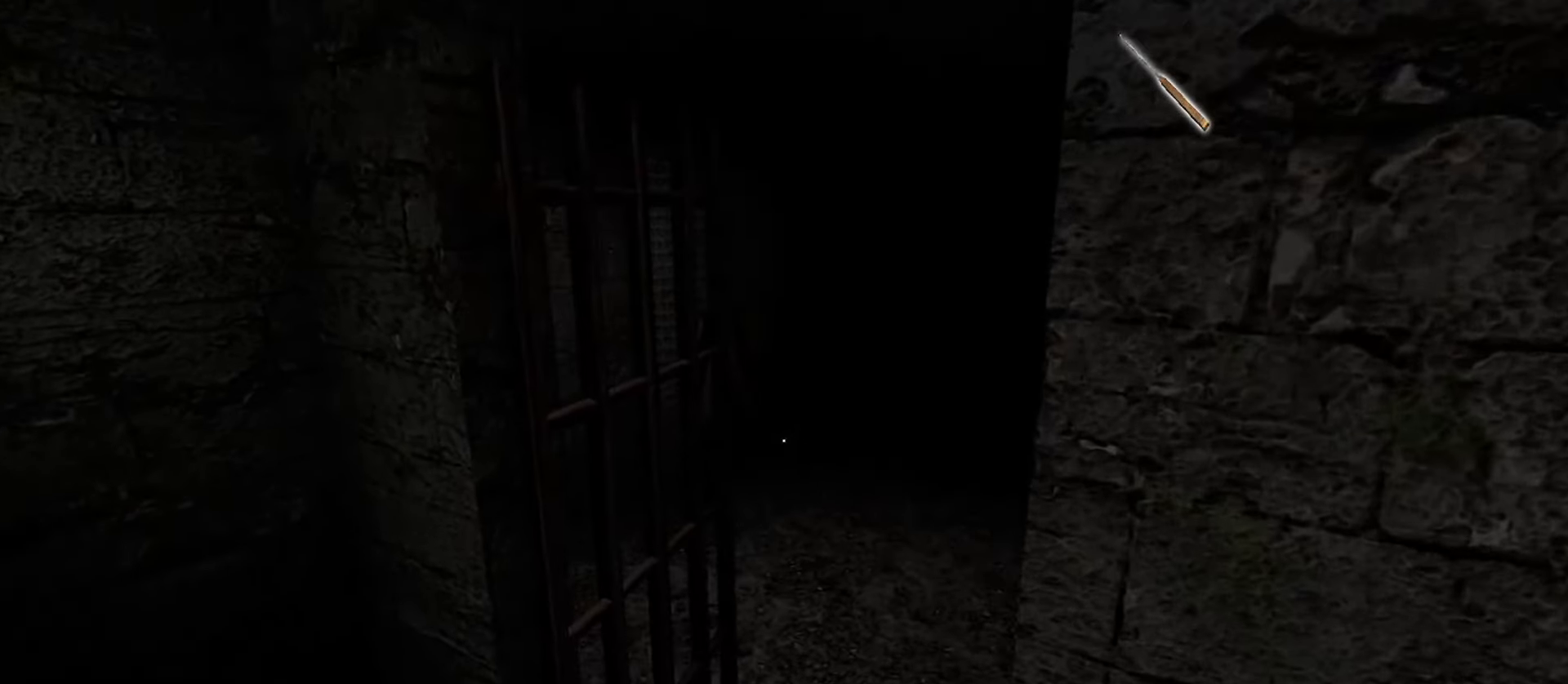
{"keys": [], "mouse": [], "events": []}
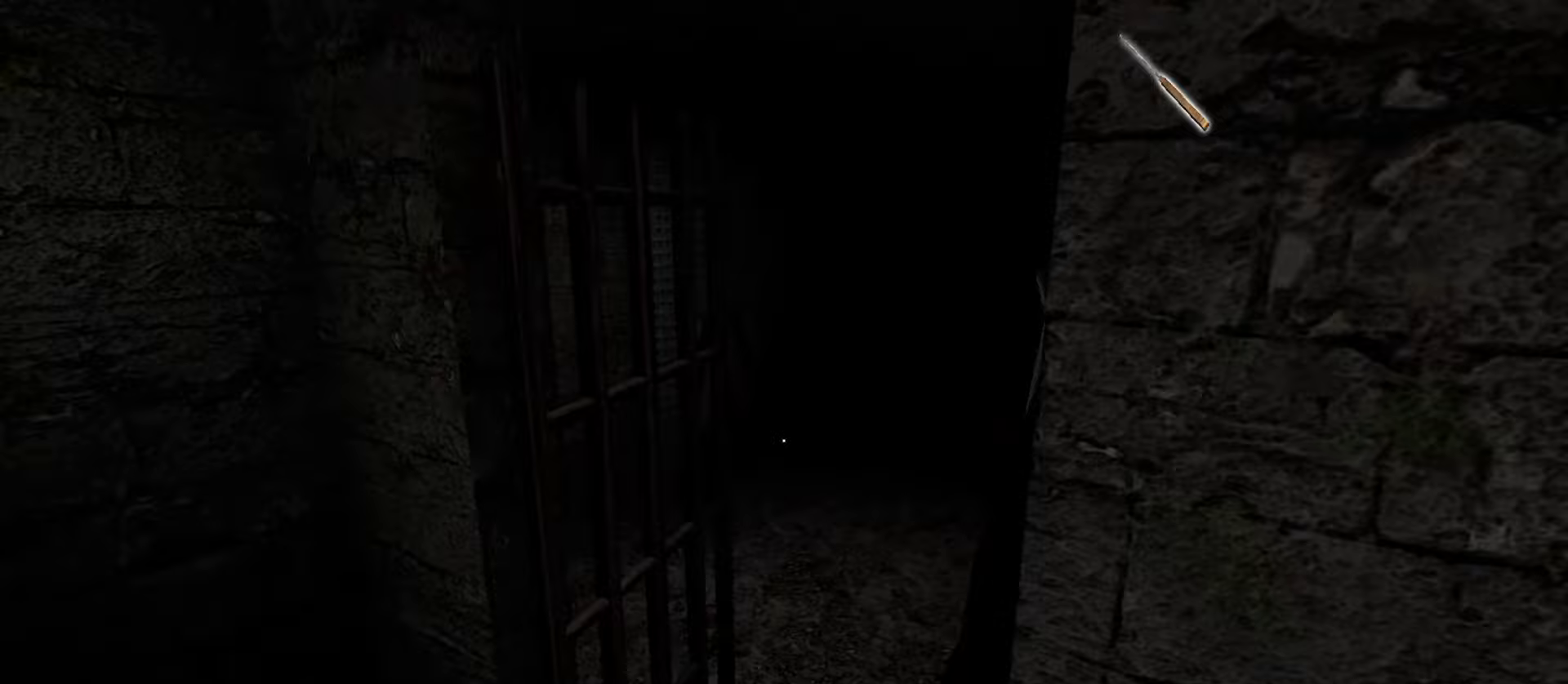
{"keys": ["w"], "mouse": [], "events": [[233, "w", "down"]]}
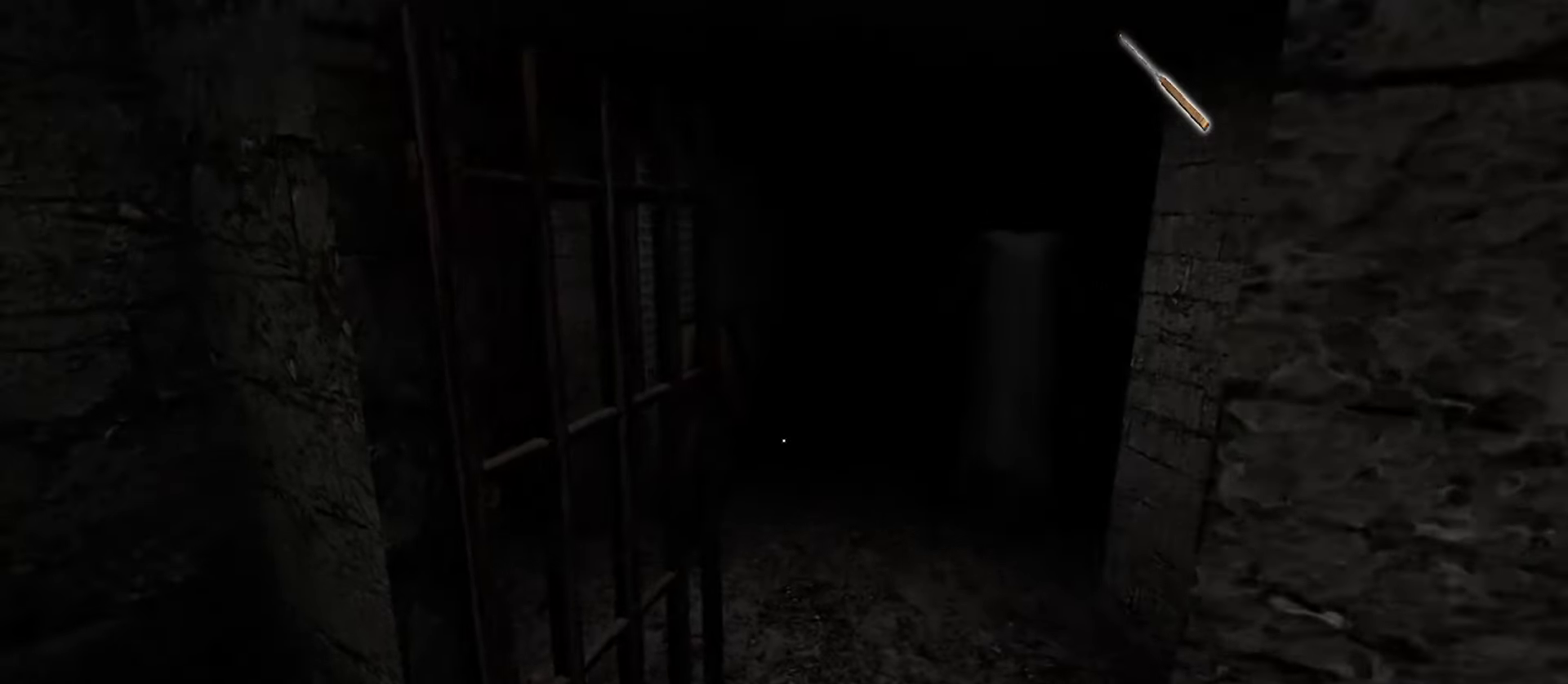
{"keys": ["w"], "mouse": [], "events": []}
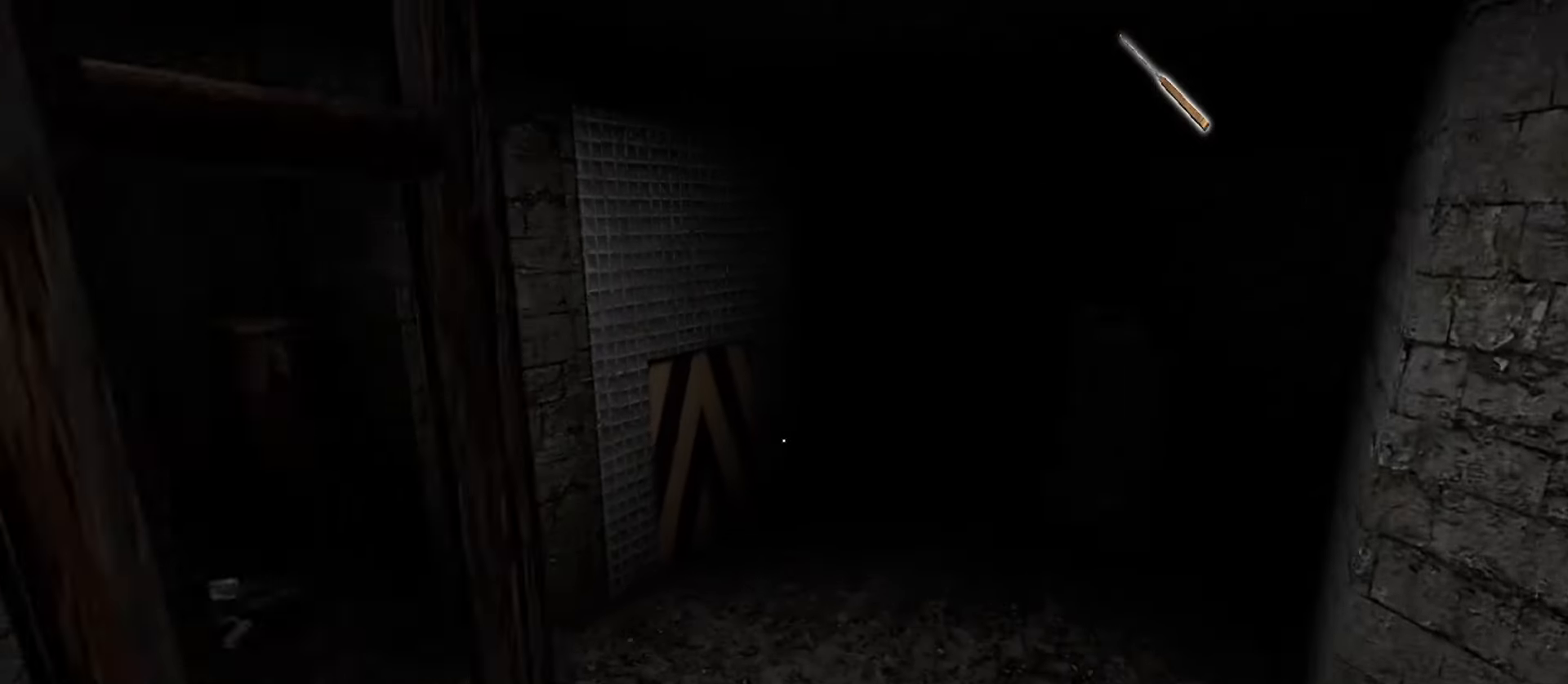
{"keys": ["w"], "mouse": [], "events": []}
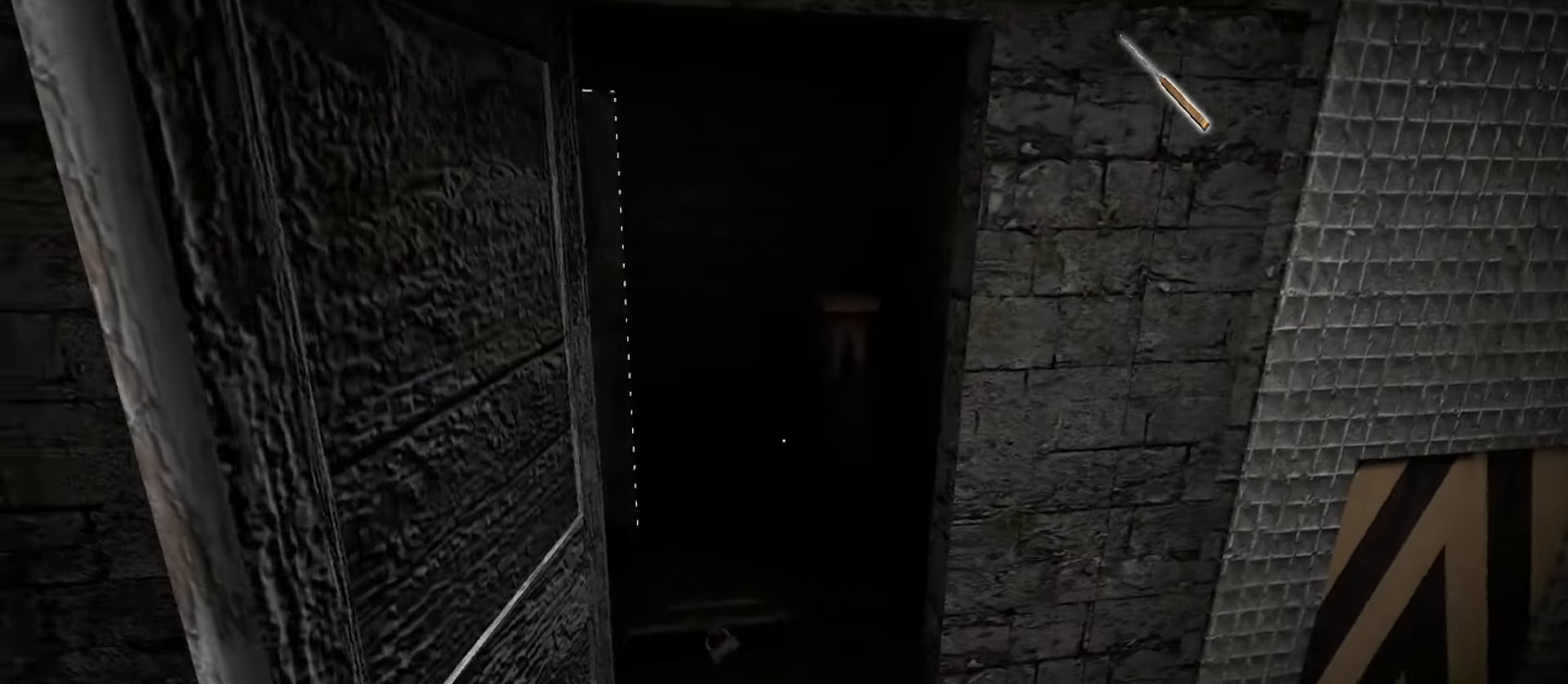
{"keys": ["w"], "mouse": [], "events": []}
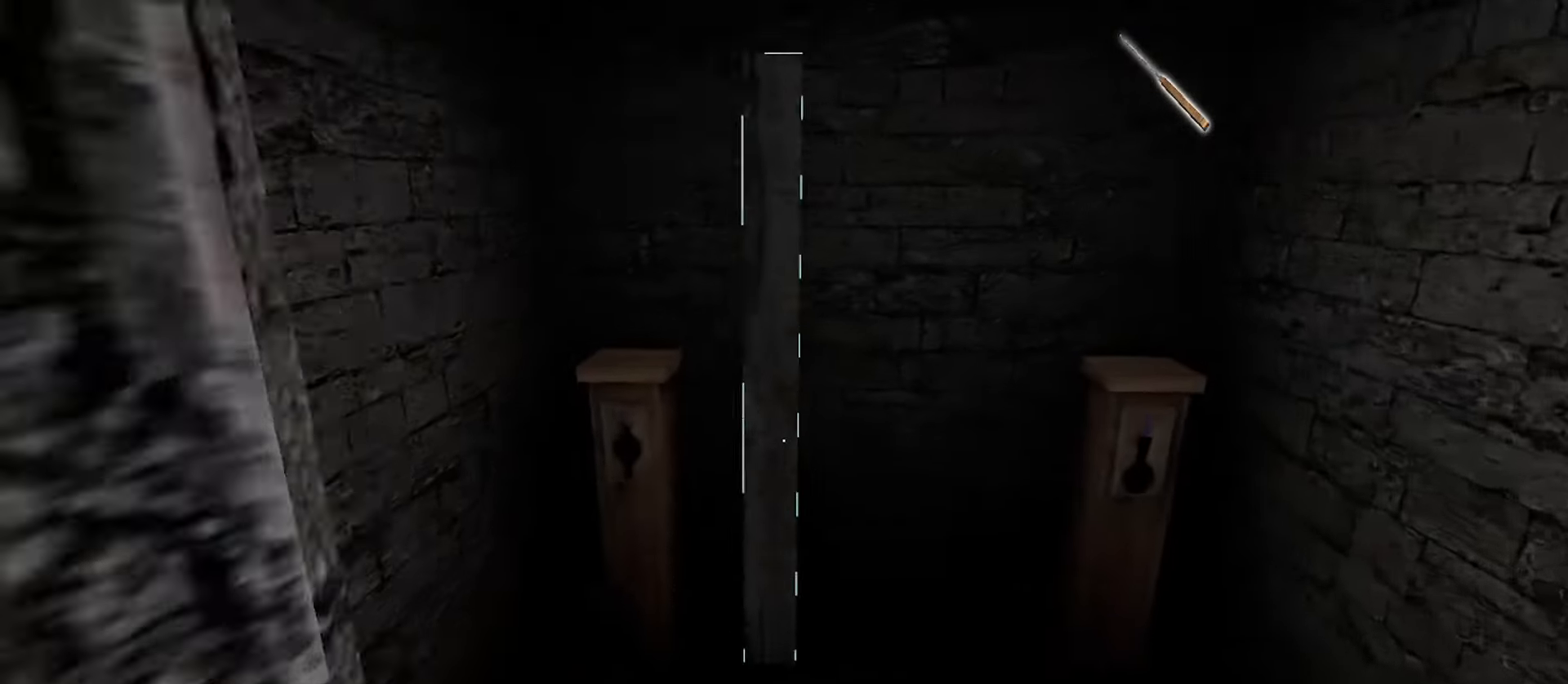
{"keys": ["e", "s"], "mouse": [], "events": [[267, "s", "down"], [333, "w", "up"], [417, "e", "down"]]}
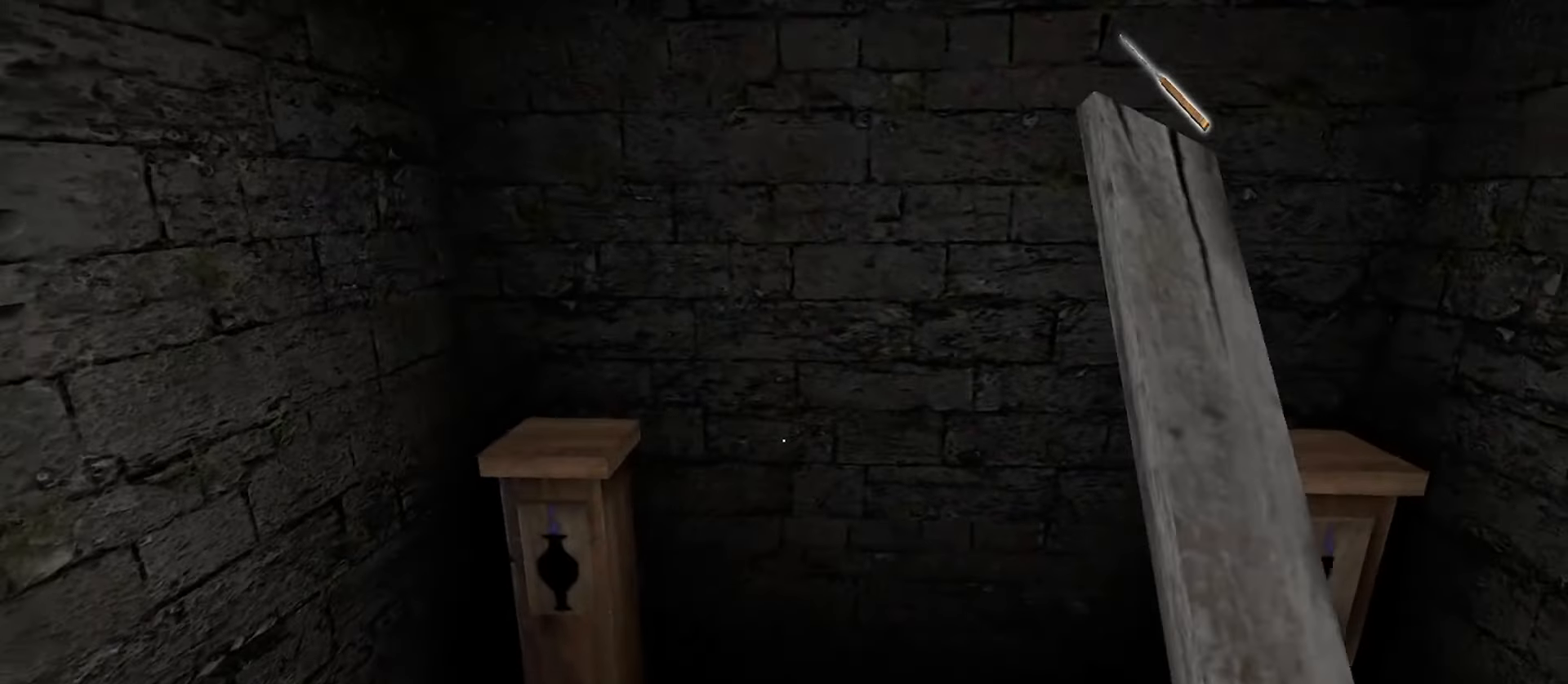
{"keys": ["a"], "mouse": [], "events": [[67, "e", "up"], [367, "s", "up"], [383, "a", "down"]]}
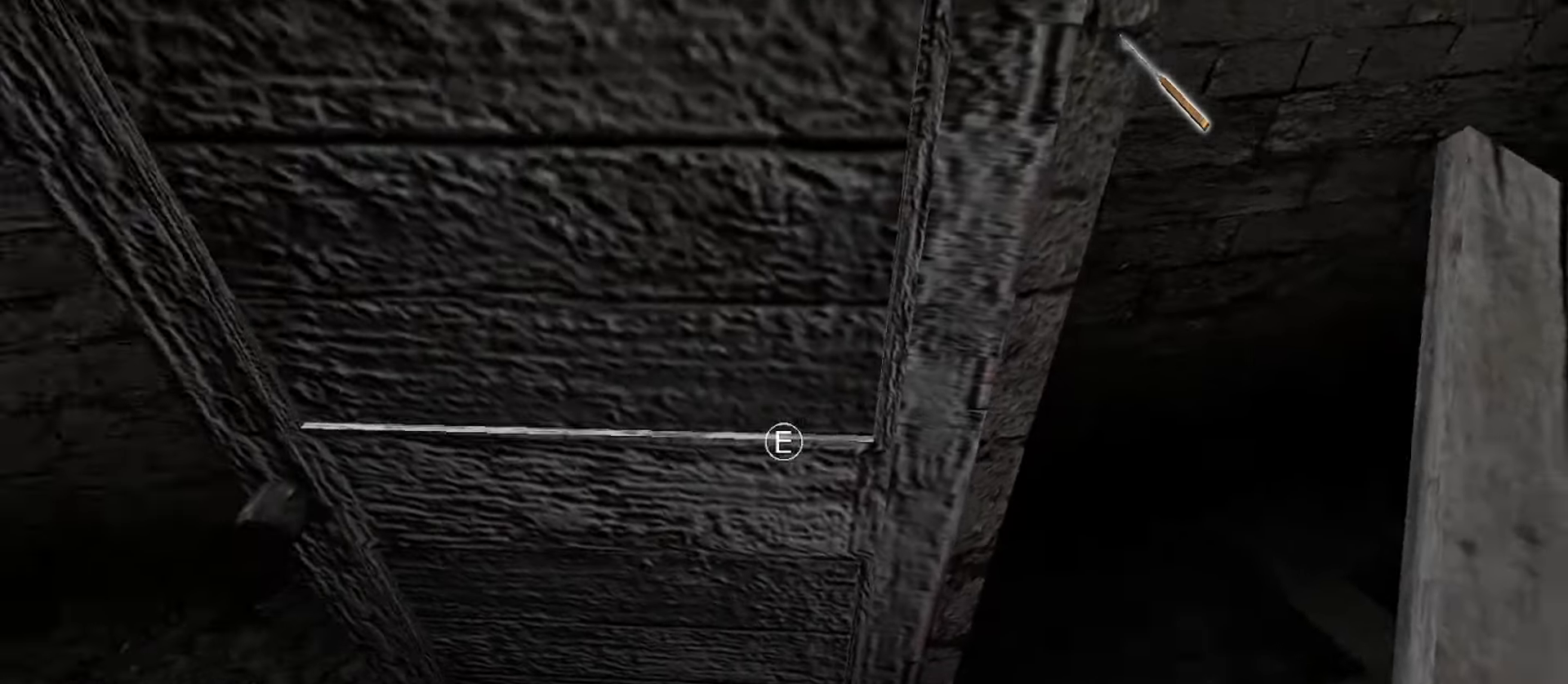
{"keys": ["a", "w"], "mouse": [], "events": [[17, "e", "down"], [83, "w", "down"], [150, "e", "up"]]}
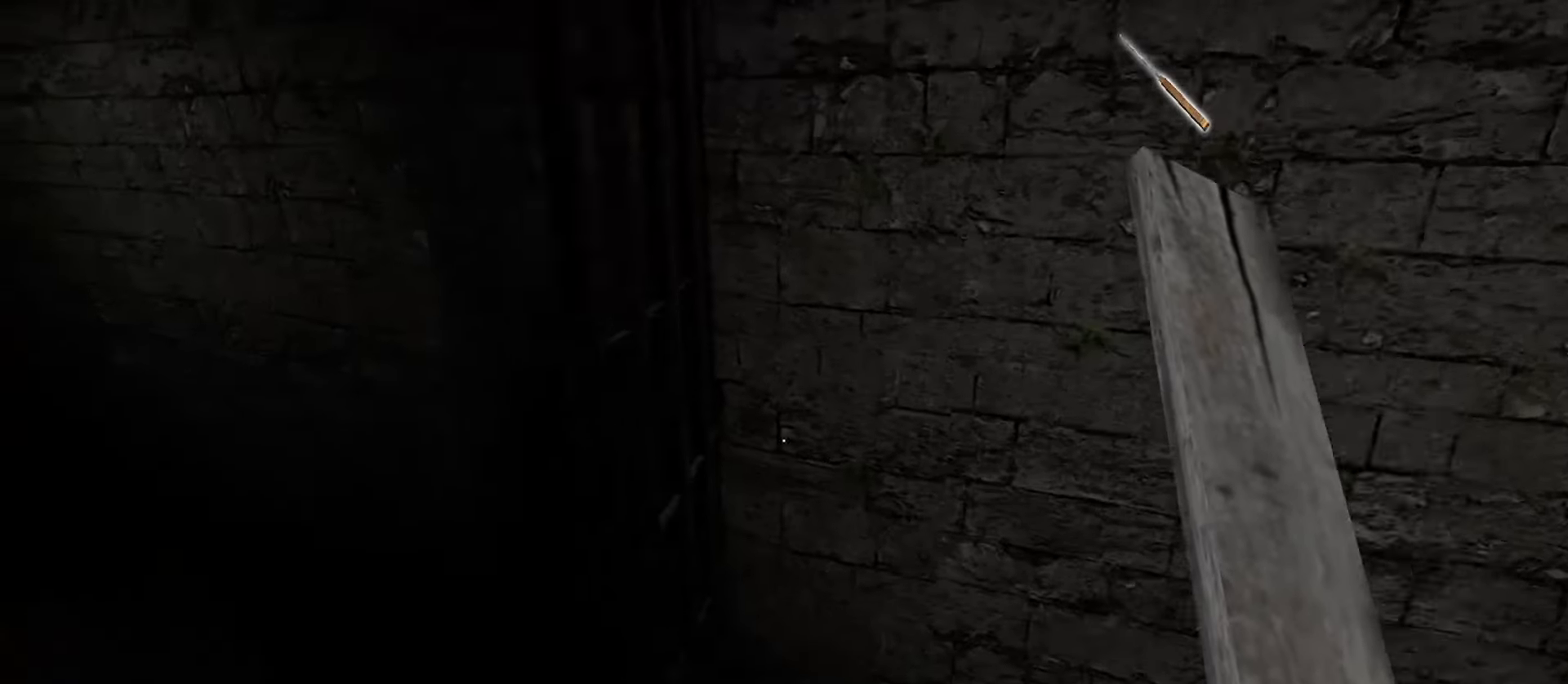
{"keys": ["a", "w"], "mouse": [], "events": [[200, "e", "down"], [300, "e", "up"]]}
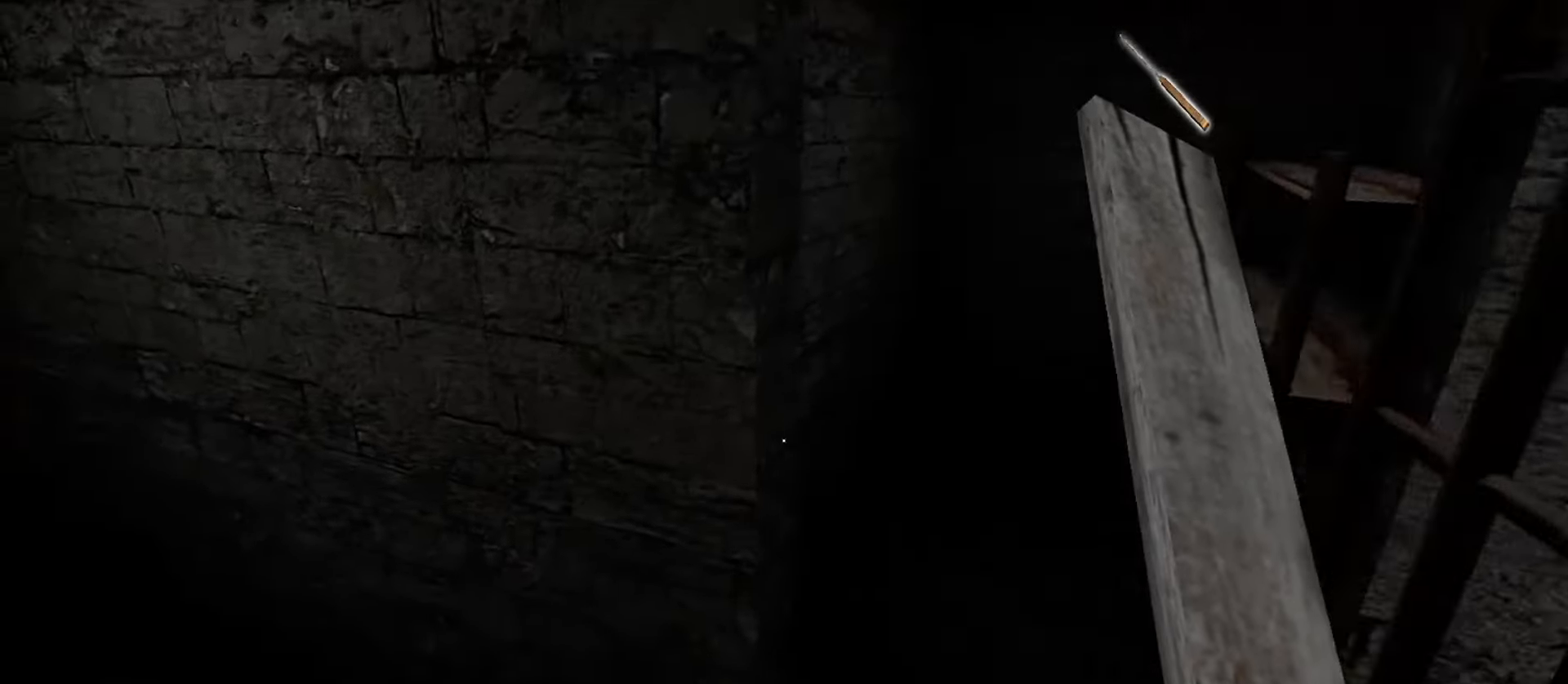
{"keys": ["w"], "mouse": [], "events": [[100, "a", "up"]]}
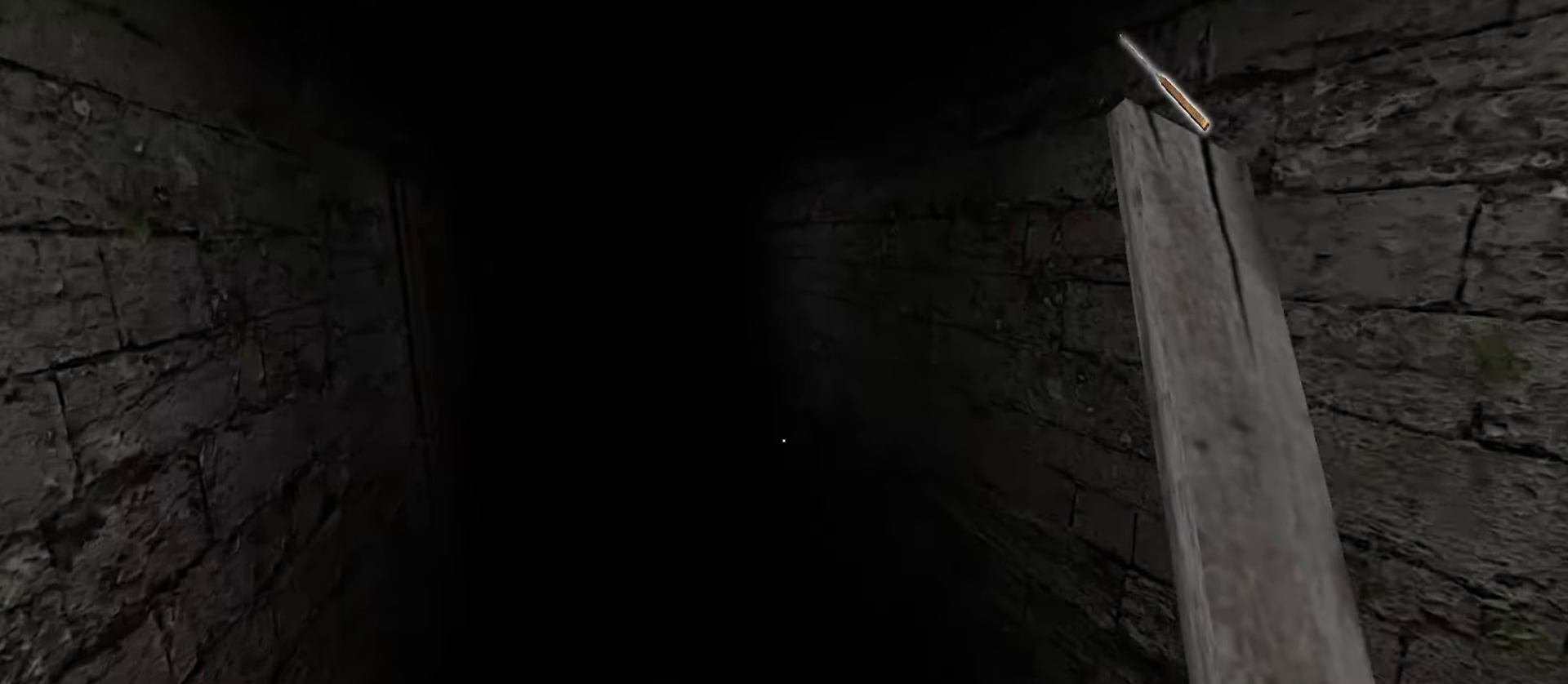
{"keys": ["w"], "mouse": [], "events": []}
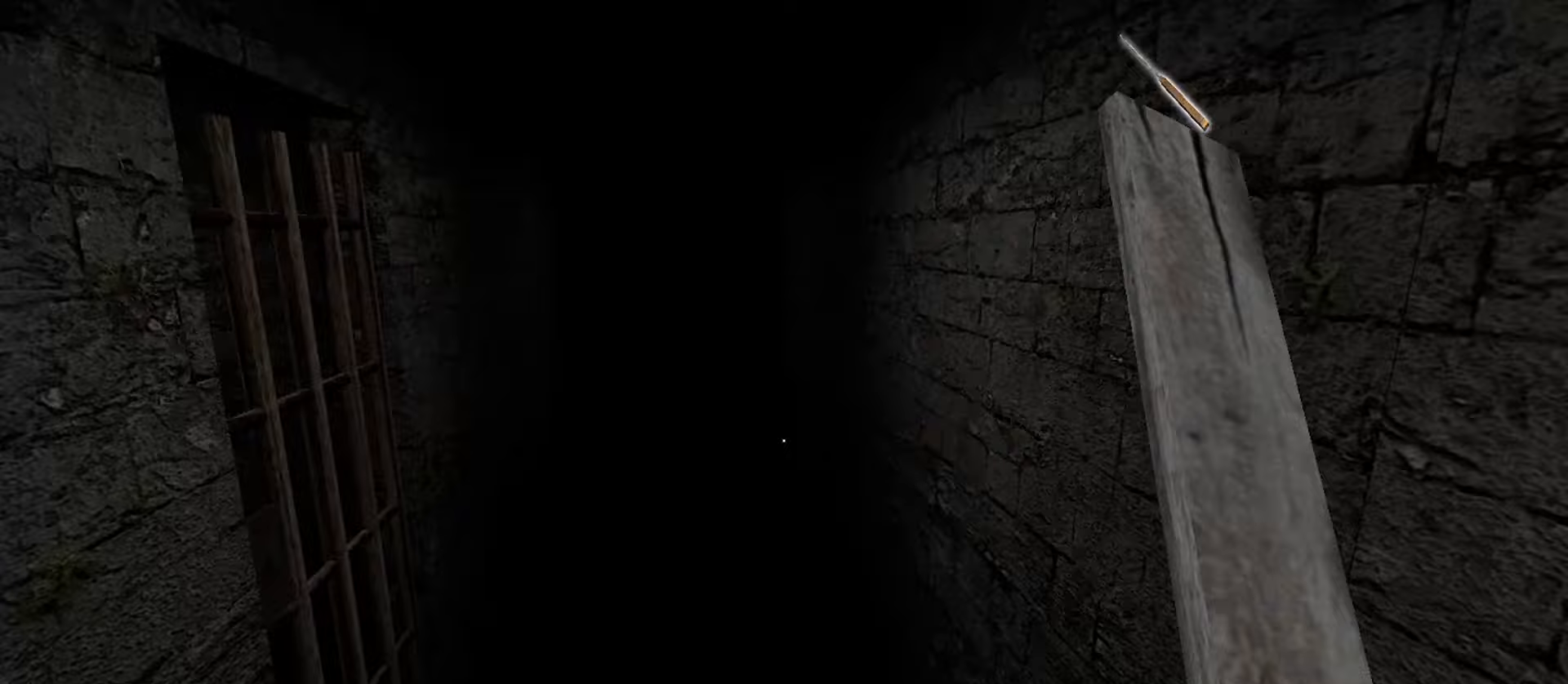
{"keys": ["w"], "mouse": [], "events": []}
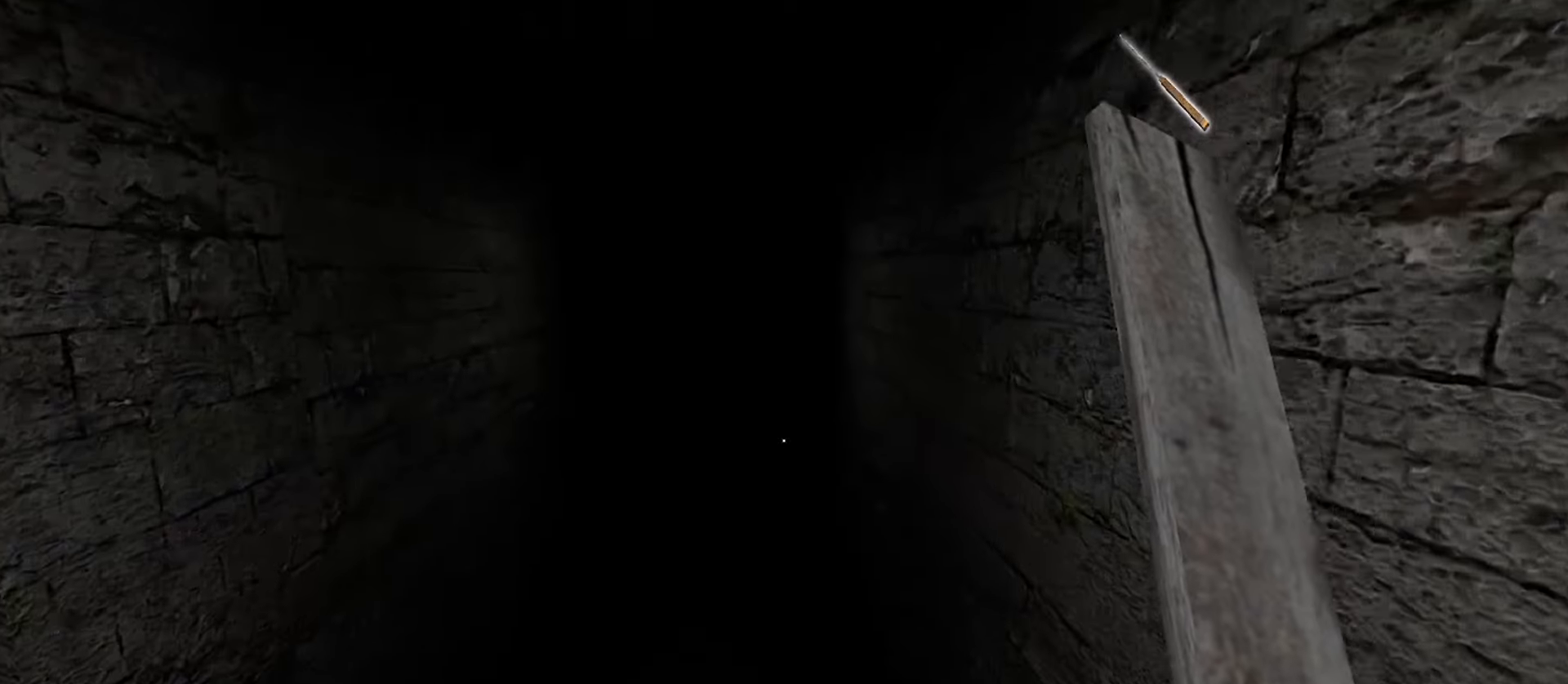
{"keys": ["w"], "mouse": [], "events": []}
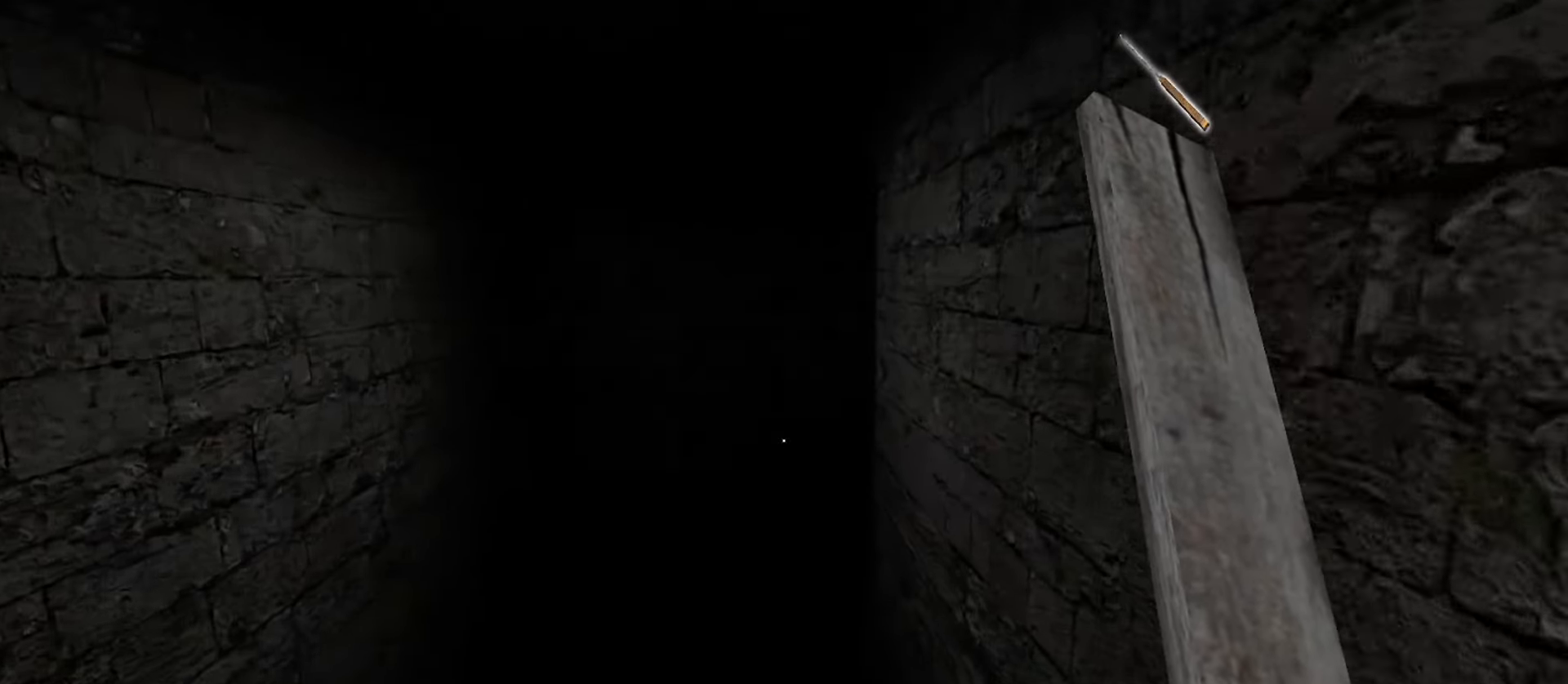
{"keys": ["w"], "mouse": [], "events": []}
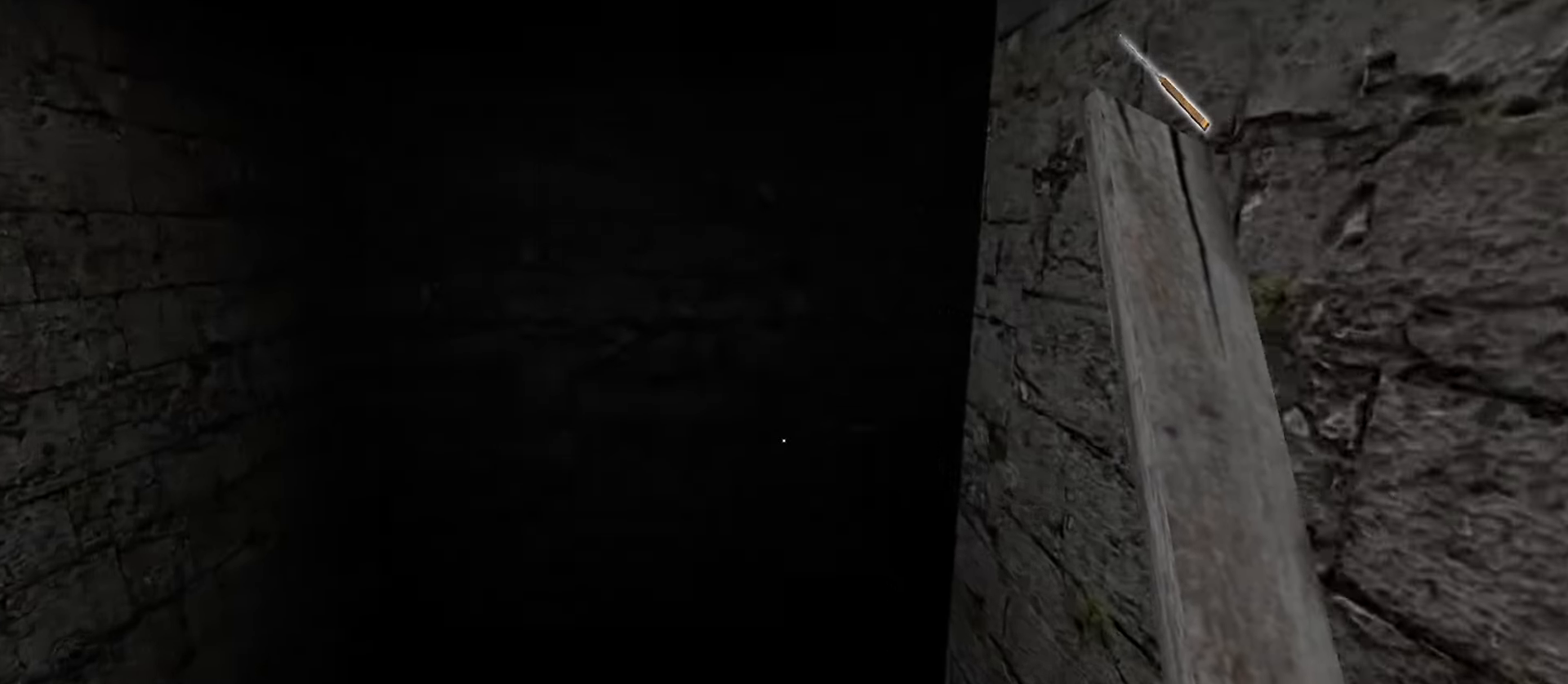
{"keys": ["w"], "mouse": [], "events": []}
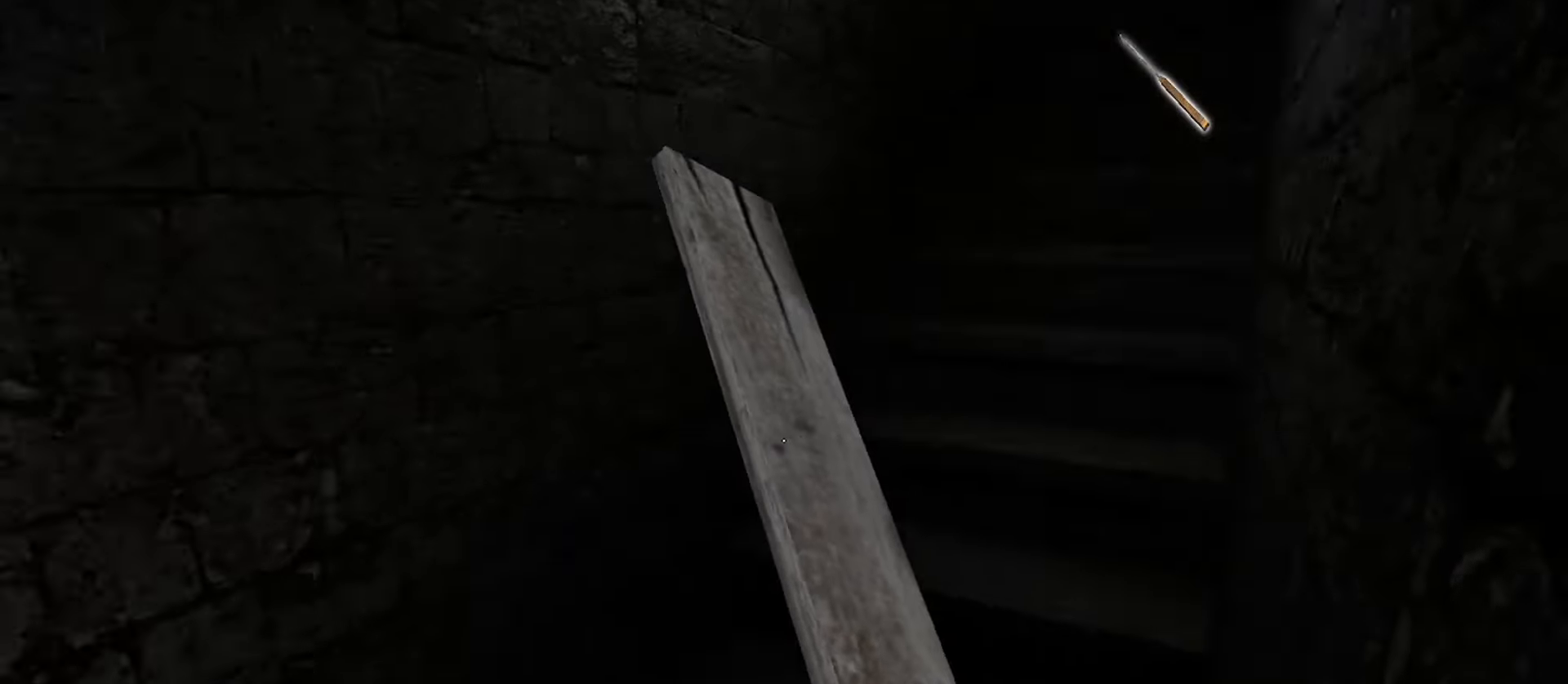
{"keys": ["w"], "mouse": [], "events": []}
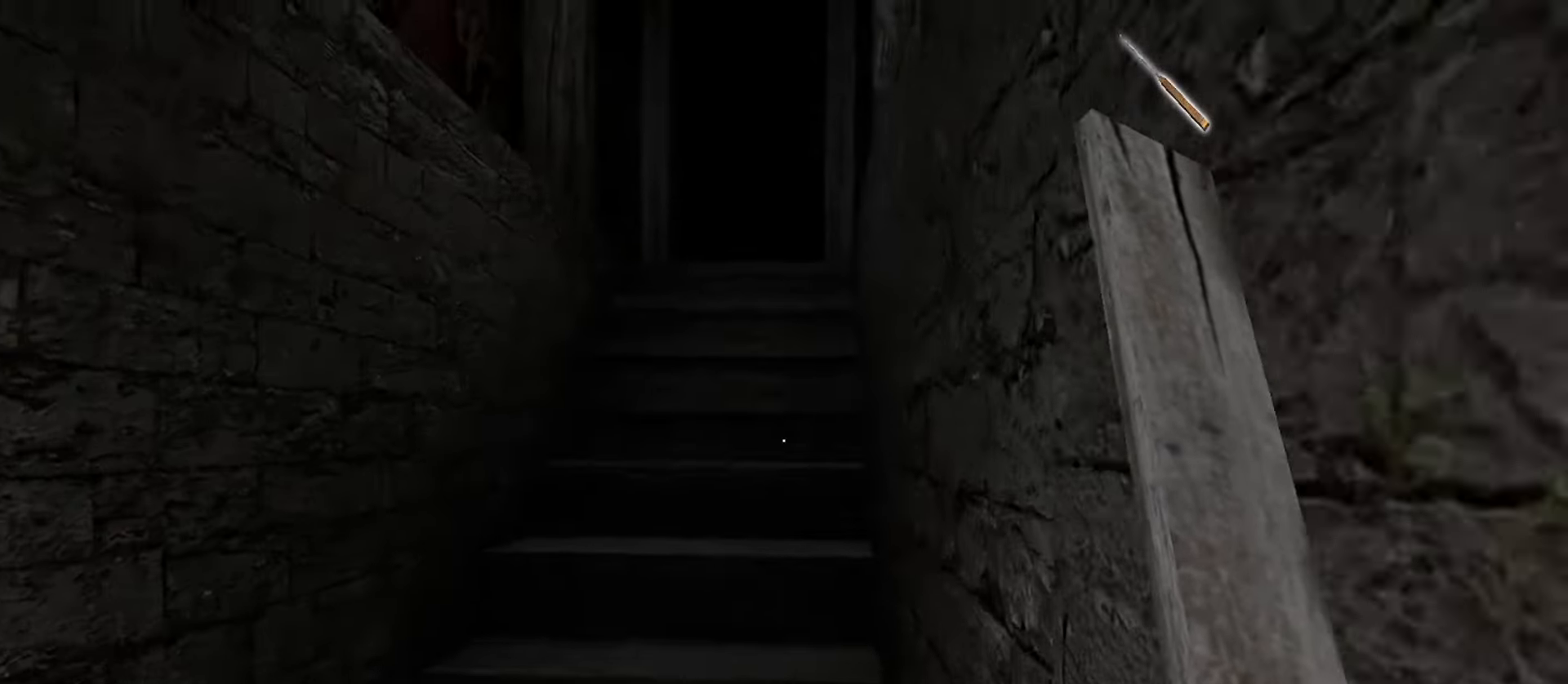
{"keys": ["w"], "mouse": [], "events": []}